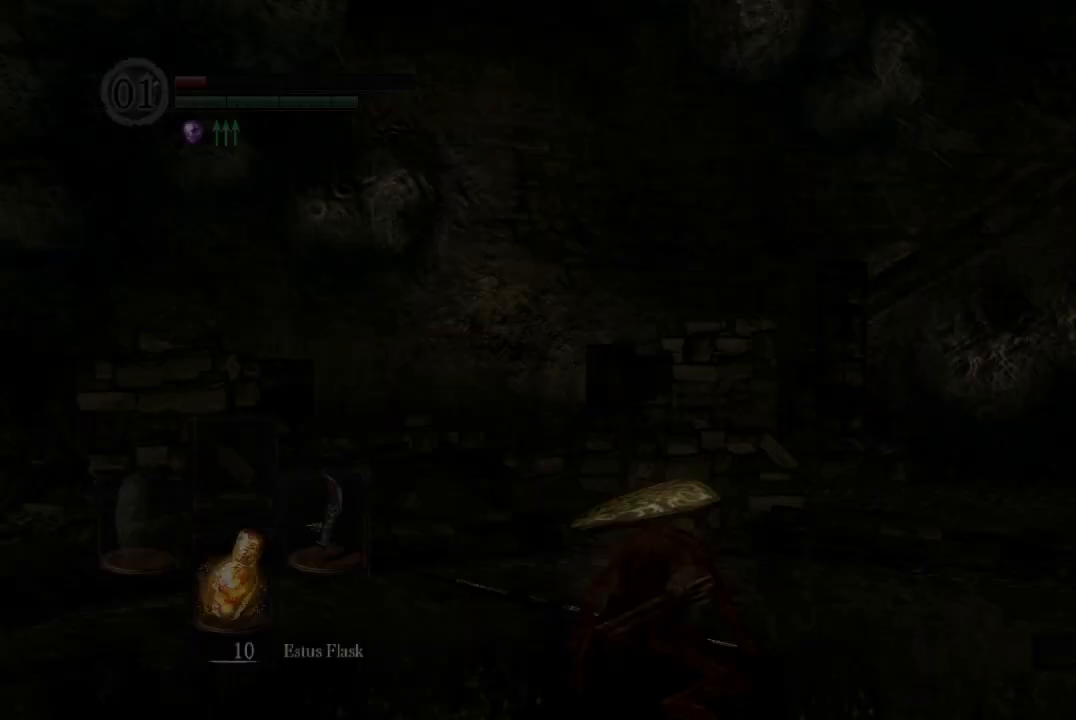
Gameplay with a controller (Xbox layout); each line is a JSON object with the inputs held at the frame after it. "button_events" lists button changes between this image and that frame as [ms after this image, input, new state], when the widget could be followed in between (sticks are given only as held states). Not read: A R2.
{"buttons": [], "left_stick": "center", "right_stick": "center", "button_events": [[33, "START", "down"], [167, "START", "up"], [300, "L1", "down"], [400, "L1", "up"]]}
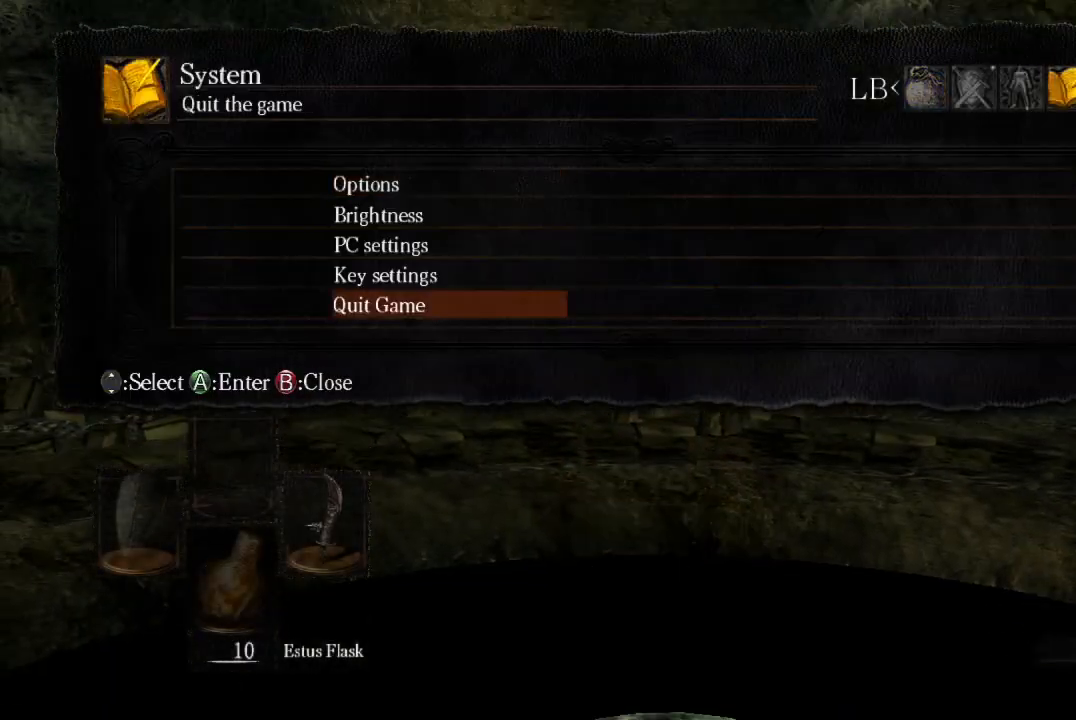
{"buttons": [], "left_stick": "center", "right_stick": "center", "button_events": []}
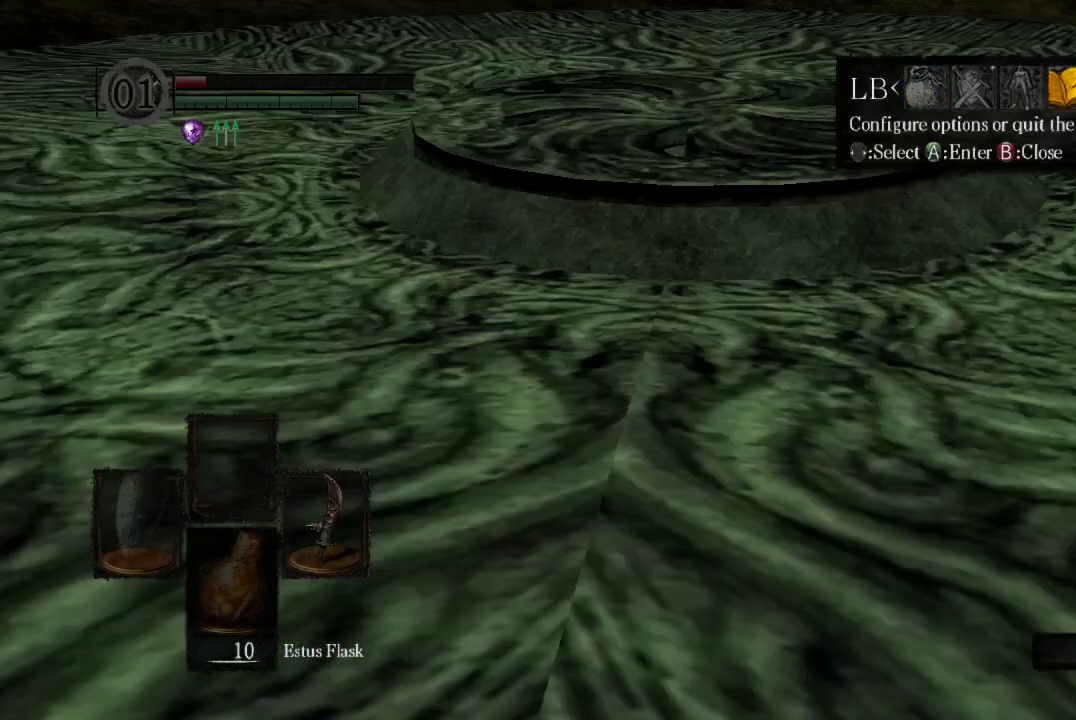
{"buttons": [], "left_stick": "center", "right_stick": "center", "button_events": []}
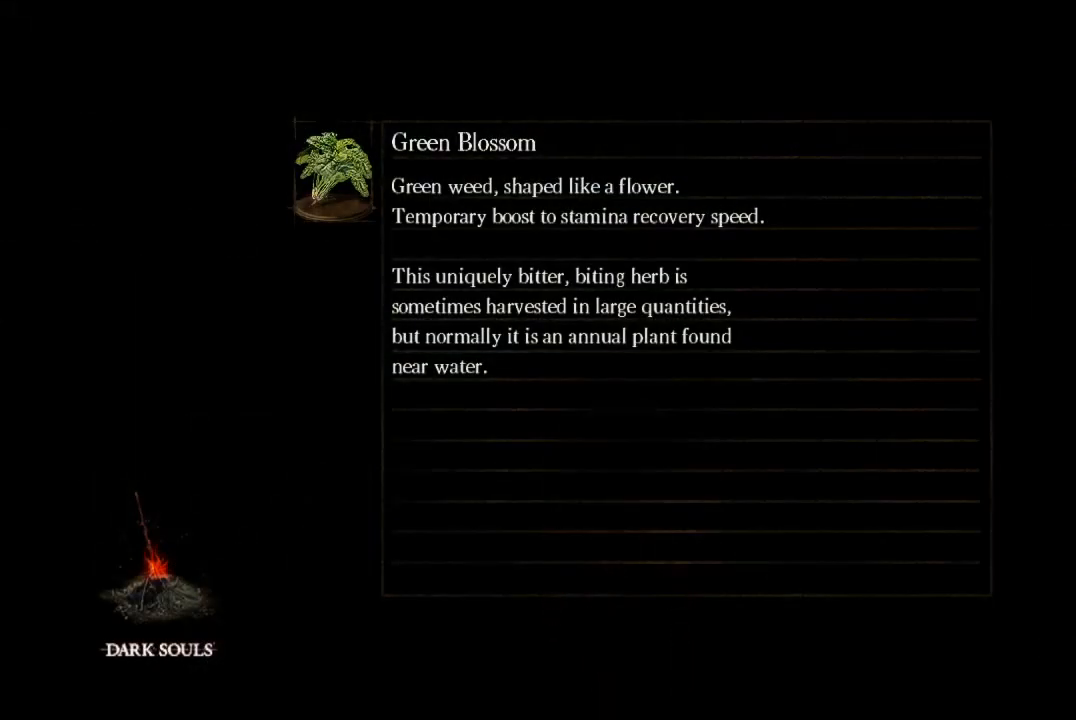
{"buttons": [], "left_stick": "center", "right_stick": "center", "button_events": []}